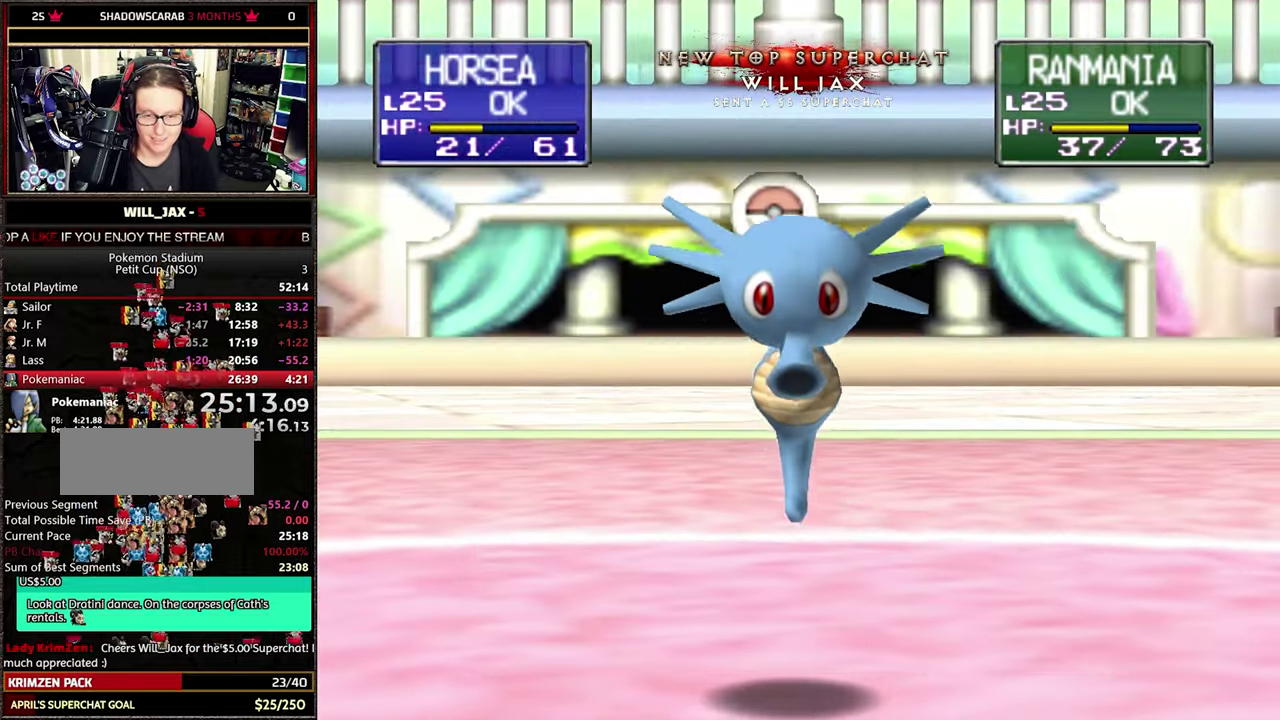
Gameplay with a controller (Nintendo layout); each line is a JSON object with the inputs held at the frame after it. "events" lists button and stick changes between this image and that frame as [ms after this image, input, new state], when the widget could be followed in between. Not read: A B L3 R1 R3 START Z.
{"buttons": ["C_LEFT"], "events": [[33, "DPAD_UP", "down"], [50, "C_RIGHT", "down"], [67, "C_DOWN", "up"], [100, "DPAD_UP", "up"], [133, "DPAD_RIGHT", "down"], [167, "C_RIGHT", "up"], [217, "DPAD_RIGHT", "up"], [233, "L1", "down"], [333, "L1", "up"], [350, "C_LEFT", "down"], [367, "DPAD_RIGHT", "down"], [467, "DPAD_RIGHT", "up"]]}
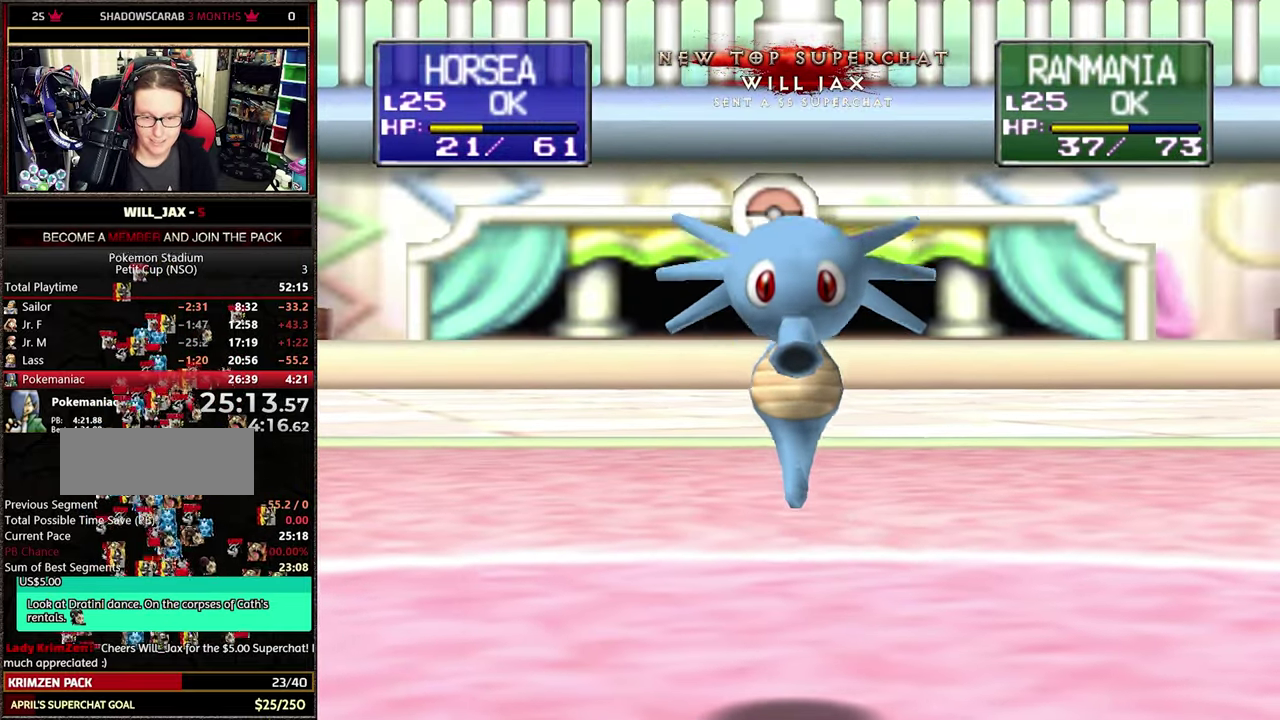
{"buttons": [], "events": [[17, "C_DOWN", "down"], [50, "C_LEFT", "up"], [150, "C_DOWN", "up"], [183, "DPAD_UP", "down"], [300, "C_RIGHT", "down"], [317, "DPAD_UP", "up"], [400, "C_RIGHT", "up"]]}
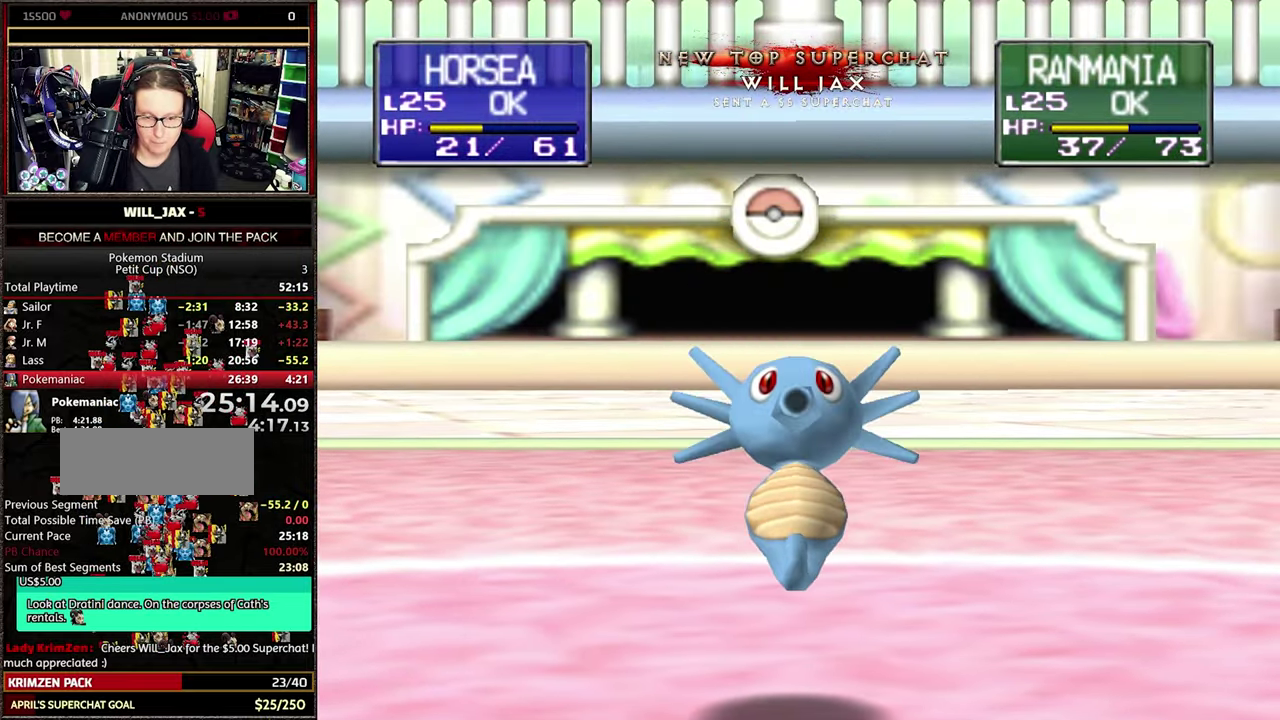
{"buttons": ["C_UP"]}
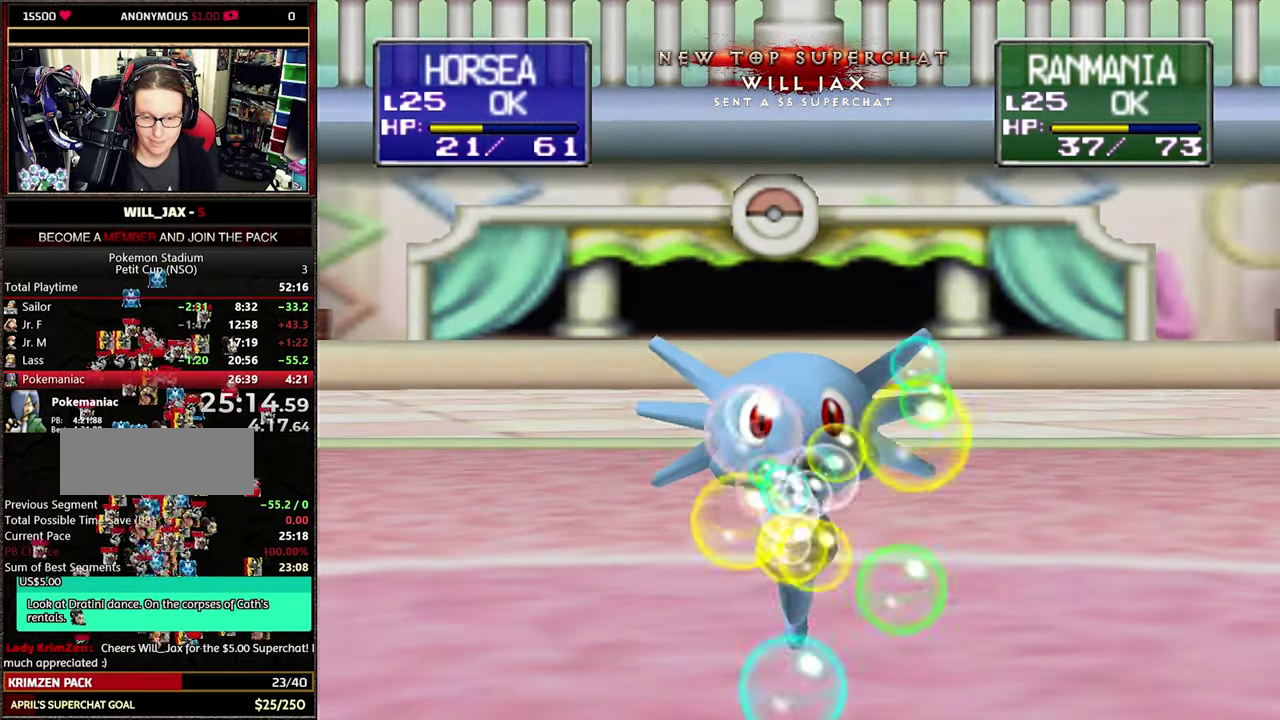
{"buttons": ["DPAD_RIGHT"]}